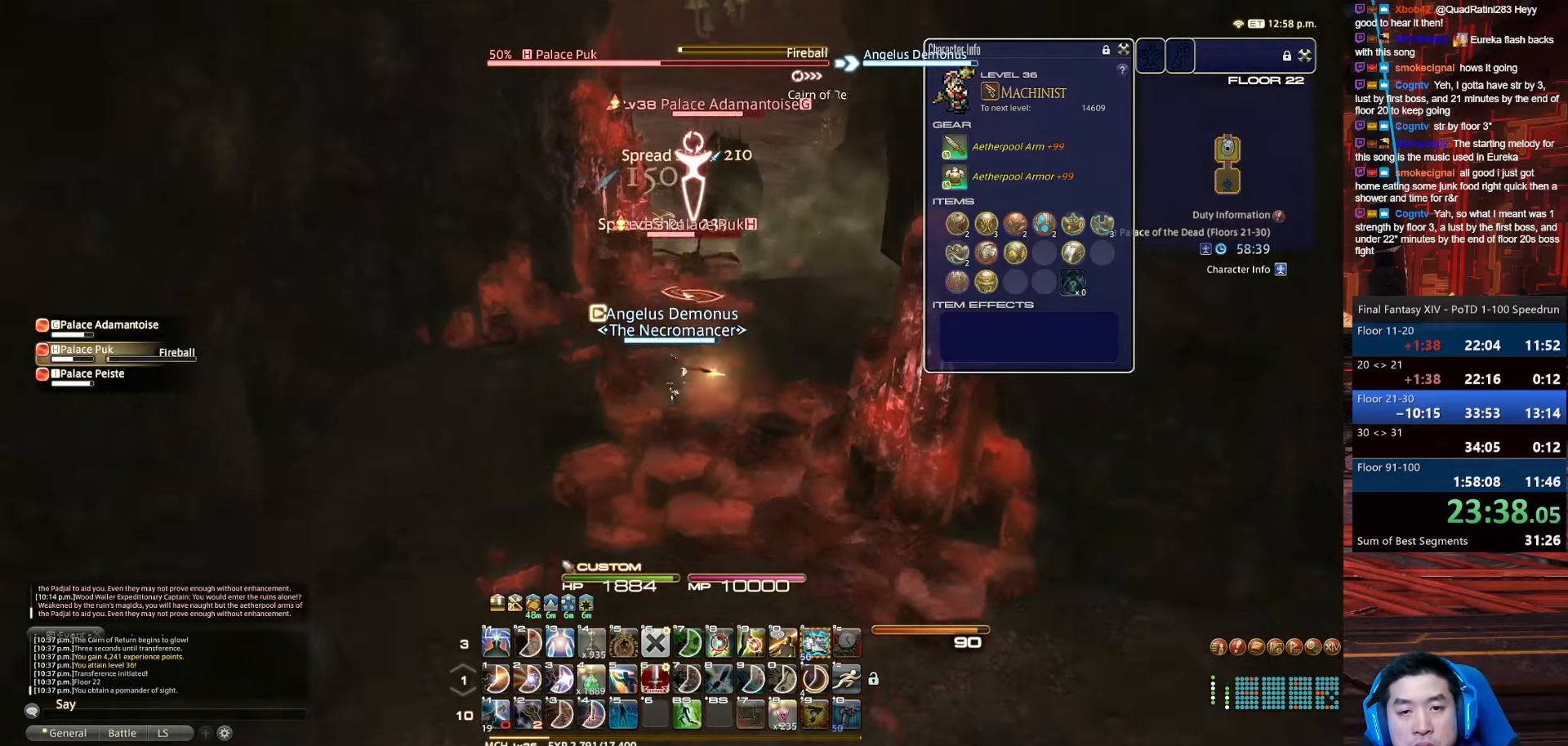
Gameplay with keyboard; each line is a JSON object with the keys held at the frame after it. "events" lists presses ("down") and releases ("up") of ".", "/", "0", "1", "2", "3", "4", "5", "6", "7", "8", "9", "a", "alt_l", "alt_r", "b", "backslash", "backspace", "c", "caps_lock", "comma", "ctrl_l", "ctrl_r", "d", "e", "equals", "escape", "f", "f1", "f10", "f11", "f12", "f2", "f3", "f4", "f5", "f6", "f7", "f8", "f9", "g", "h", "i", "j", "k", "l", "lbracket", "m", "minus", "n", "o", "p", "q", "quote", "r", "rbracket", "return", "s", "semicolon", "shift_l", "shift_r", "space", "t", "tab", "tilde", "u", "v", "w", "x", "y" and "z" between this image and that frame as [ms after this image, input, new state], when the widget could be followed in between. No other keys are recorded. Mouse input is not recorded.
{"keys": ["d", "s"], "events": [[34, "q", "down"], [234, "return", "up"], [401, "q", "up"], [501, "alt_r", "up"]]}
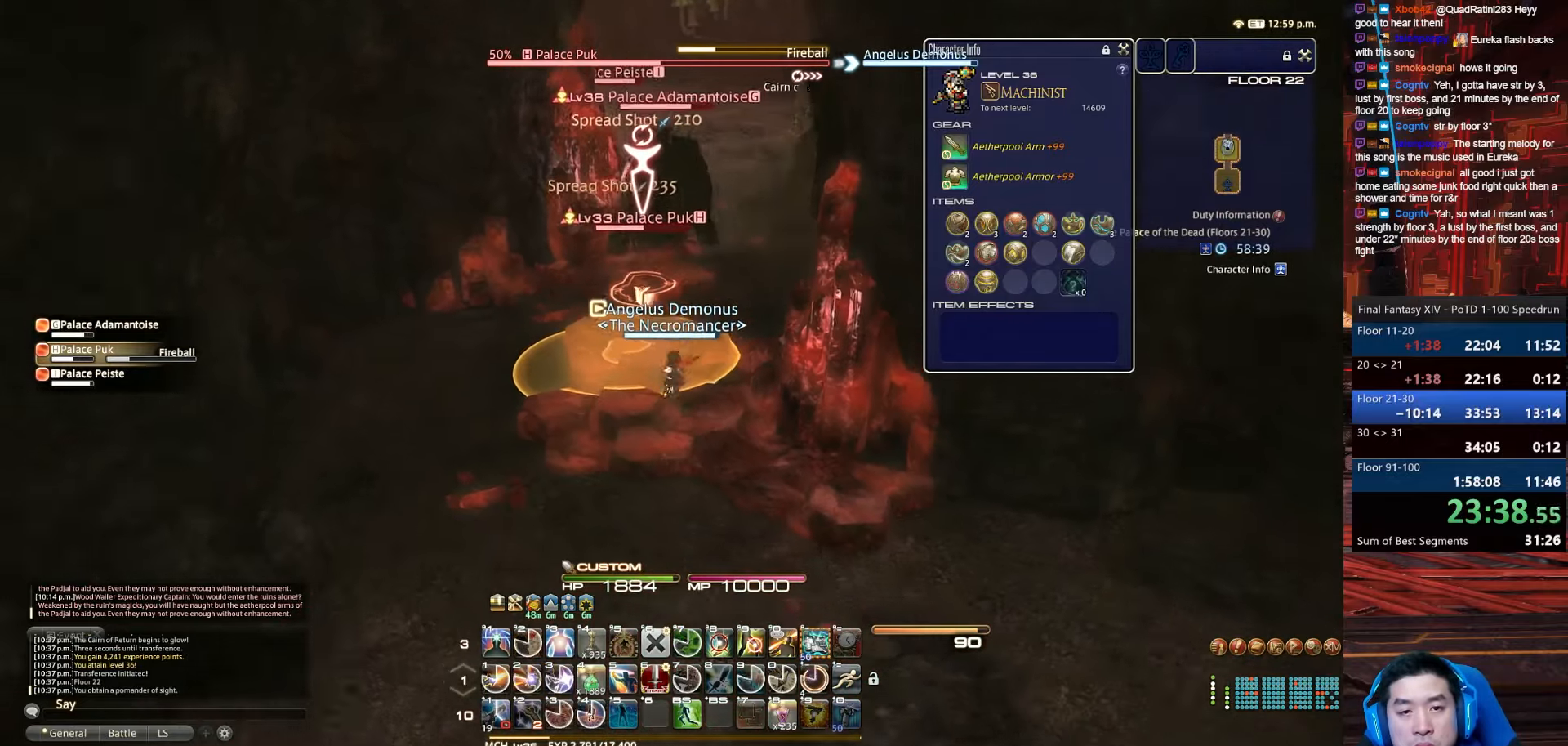
{"keys": ["4", "d", "s", "shift_r", "tab"], "events": [[167, "tab", "down"], [333, "shift_r", "down"], [400, "4", "down"]]}
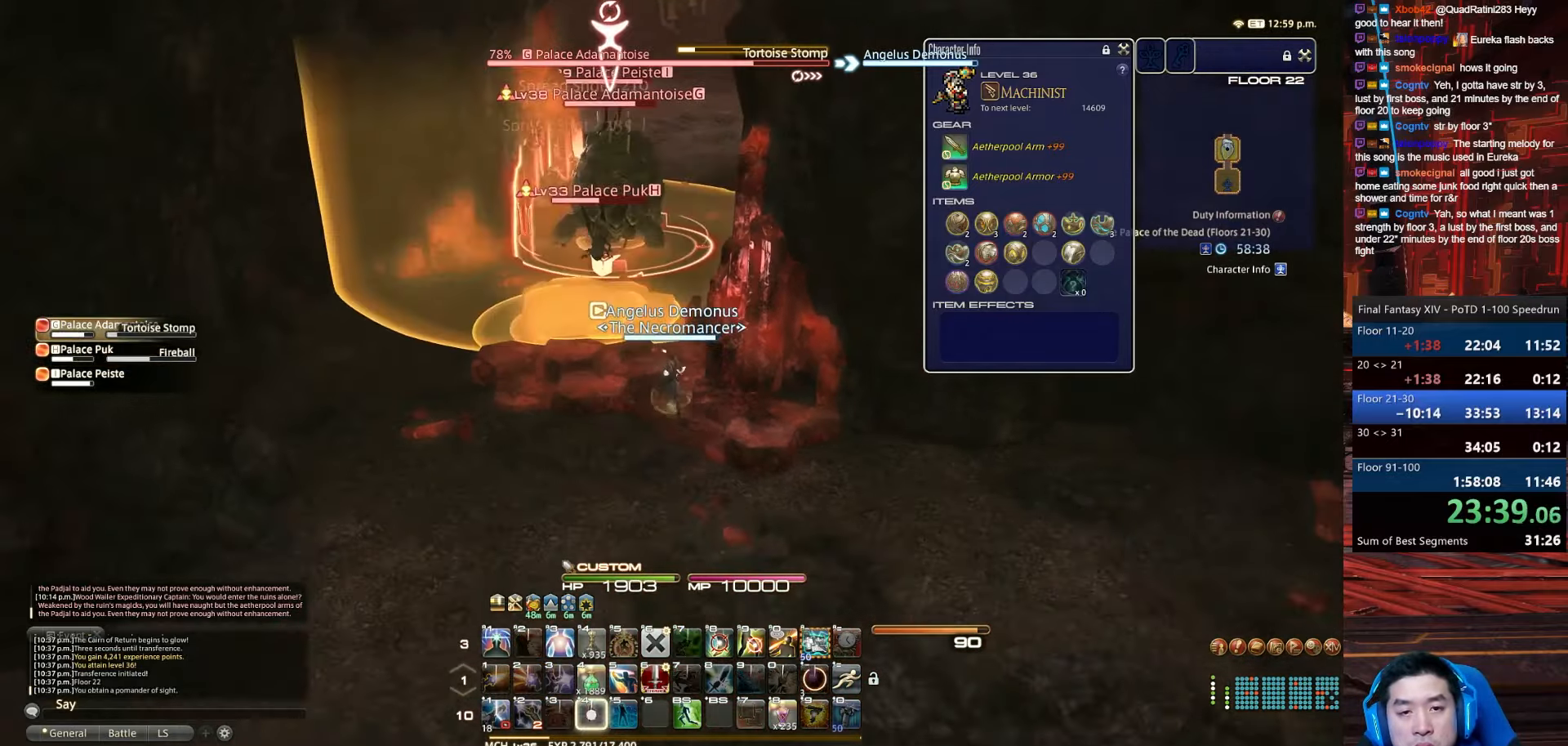
{"keys": ["d", "rbracket", "s"], "events": [[67, "tab", "up"], [200, "rbracket", "down"], [267, "4", "up"], [401, "shift_r", "up"]]}
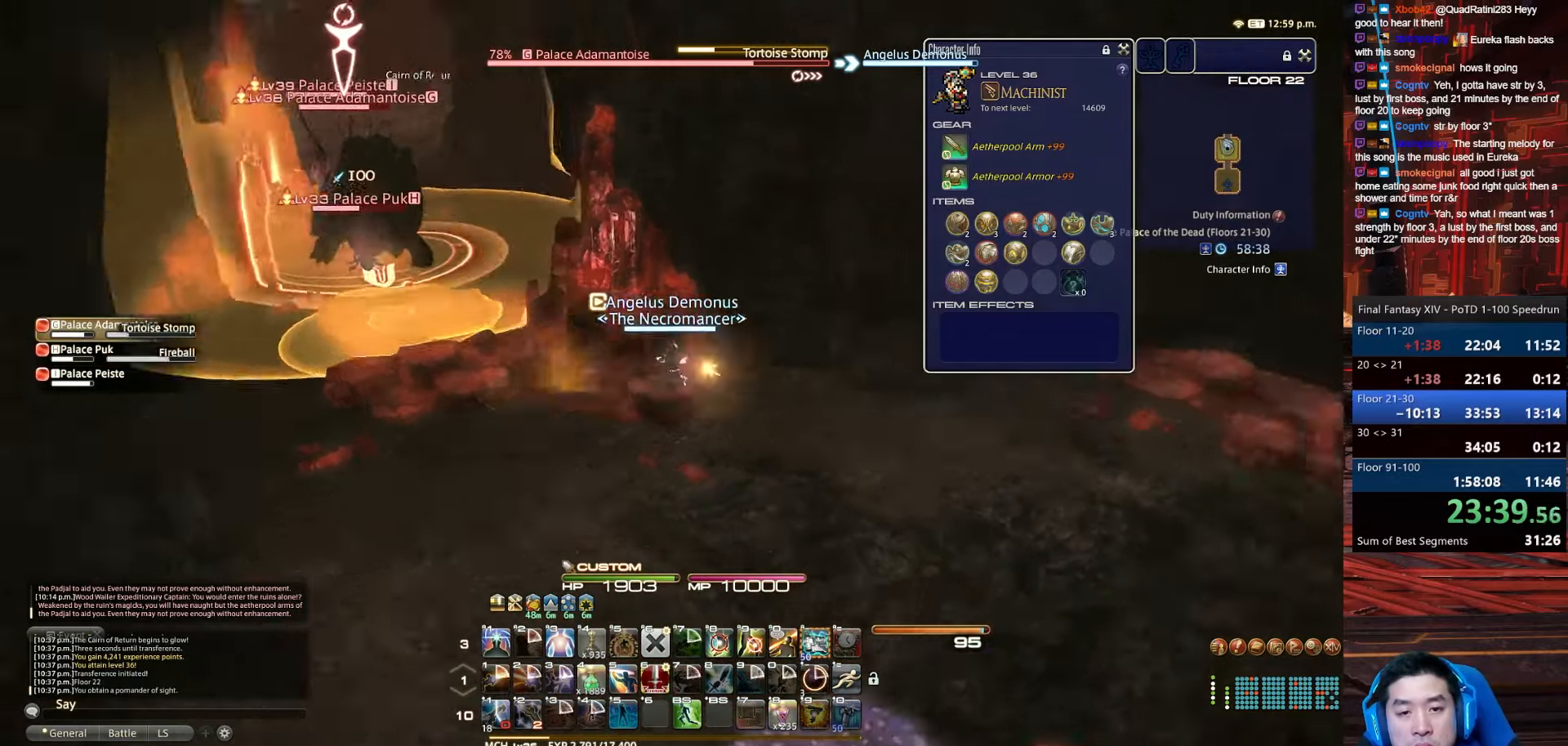
{"keys": ["d", "equals", "rbracket", "shift_r", "w"], "events": [[33, "s", "up"], [133, "w", "down"], [300, "shift_r", "down"], [400, "equals", "down"]]}
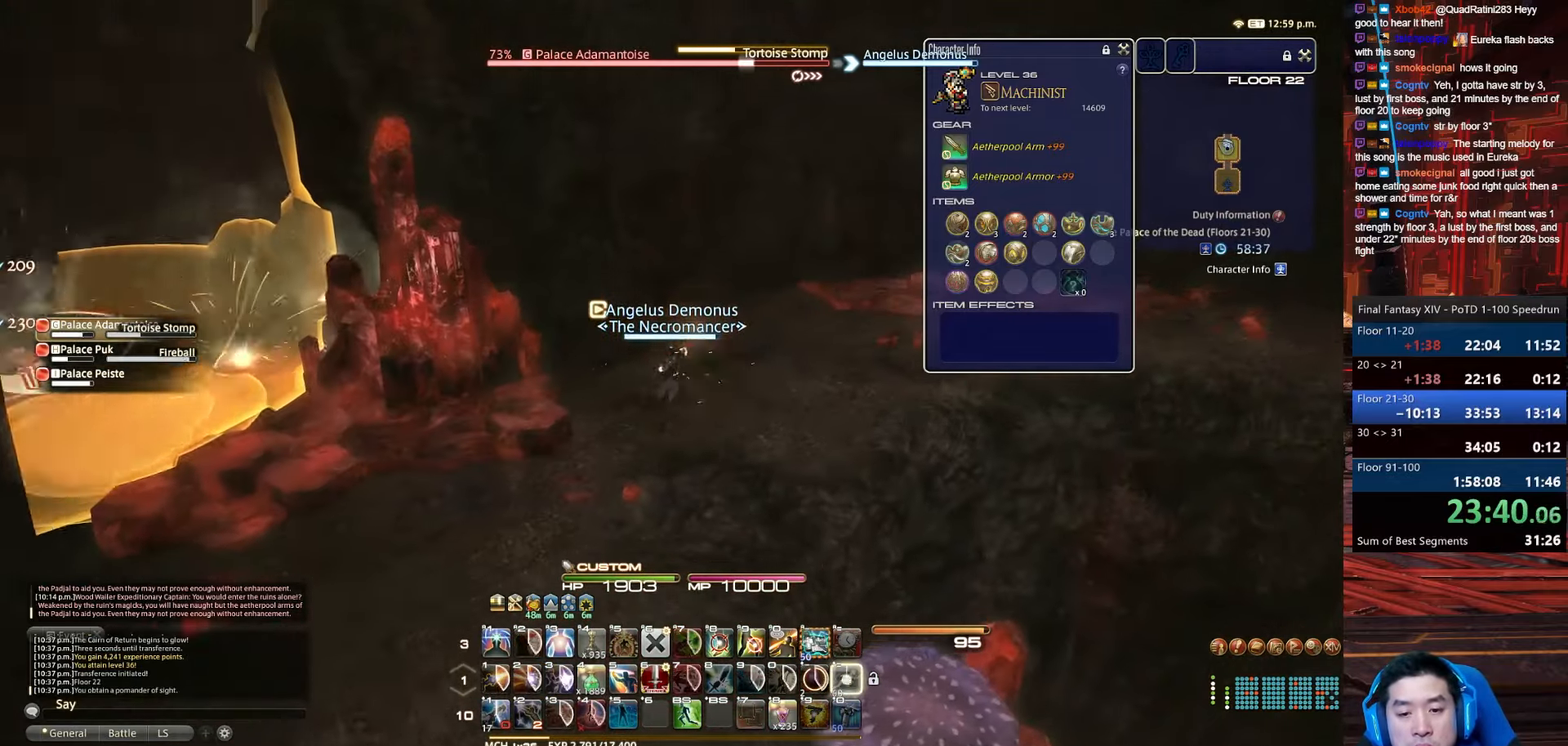
{"keys": ["alt_r", "d", "q", "rbracket", "w"], "events": [[234, "shift_r", "up"], [301, "equals", "up"], [401, "alt_r", "down"], [434, "q", "down"]]}